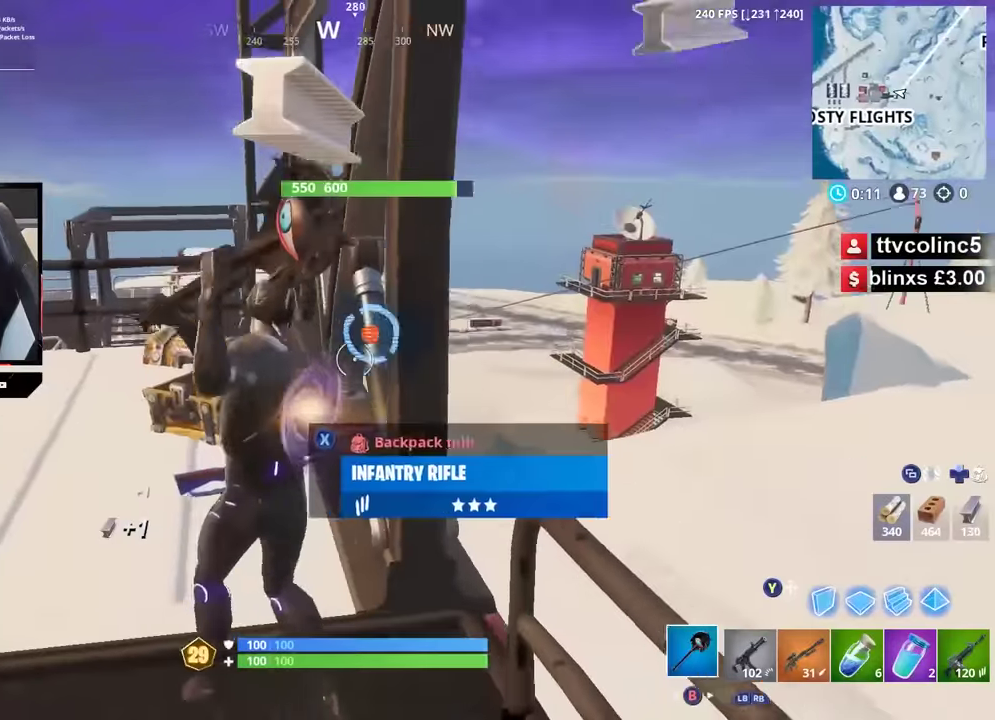
Gameplay with a controller (Xbox layout); each line is a JSON object with the inputs held at the frame after it. "button_events" lists button changes between this image and that frame as [ms after this image, input, new state], when the widget could be followed in between (sticks are given only as held states). This document gives stick clicks only as held states, not as events.
{"buttons": ["R2"], "left_stick": "up-right", "right_stick": "center", "button_events": []}
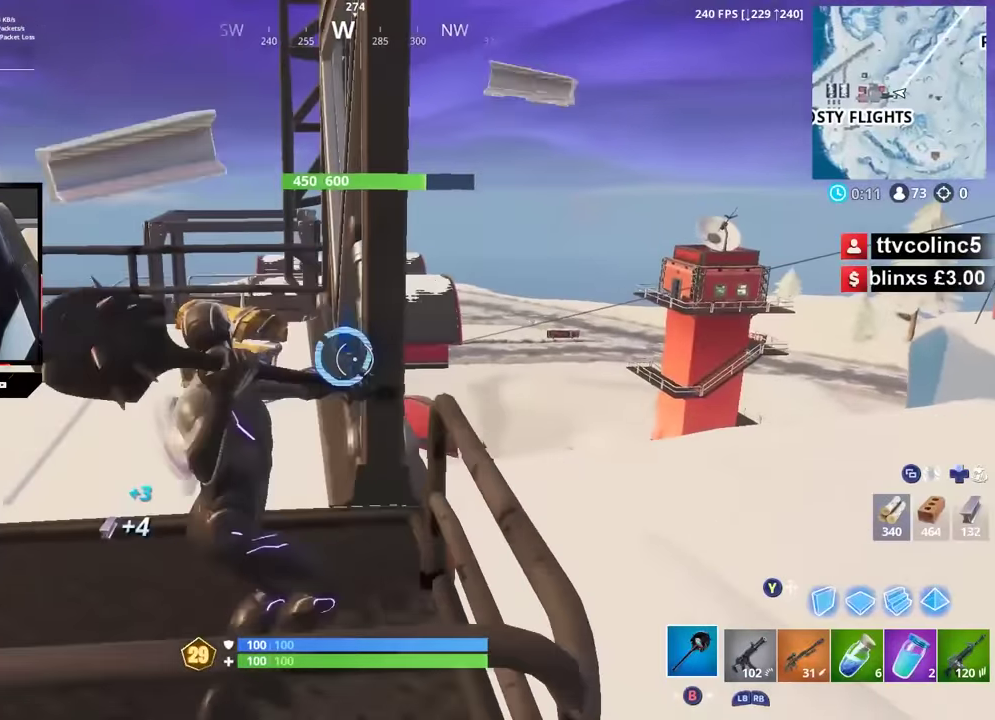
{"buttons": ["R2"], "left_stick": "right", "right_stick": "center", "button_events": []}
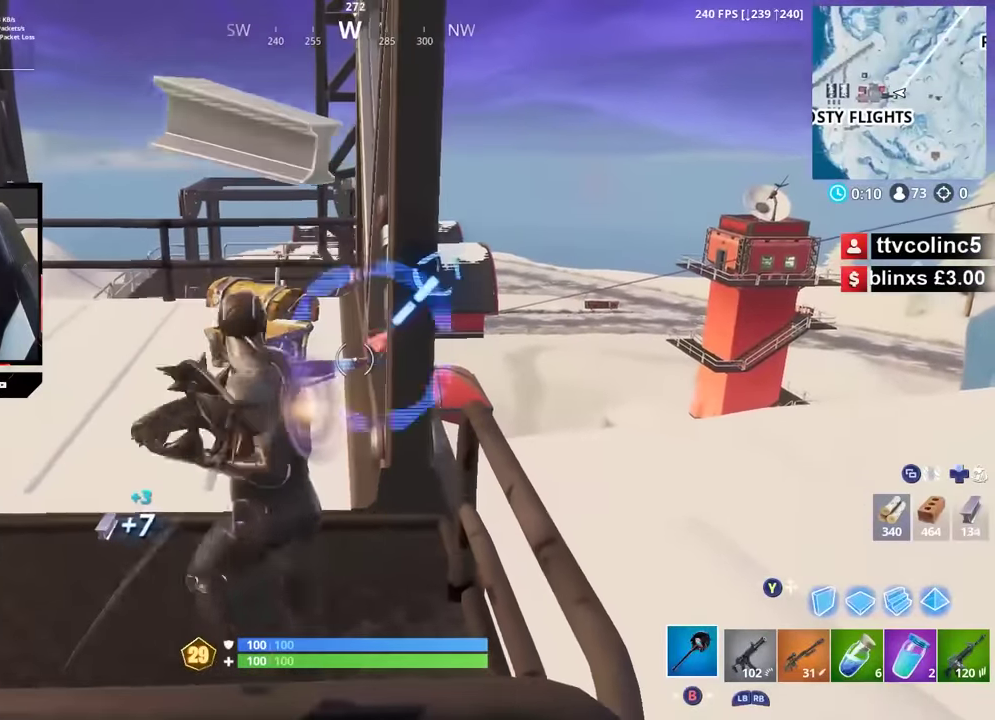
{"buttons": ["R2", "R3"], "left_stick": "left", "right_stick": "center", "button_events": []}
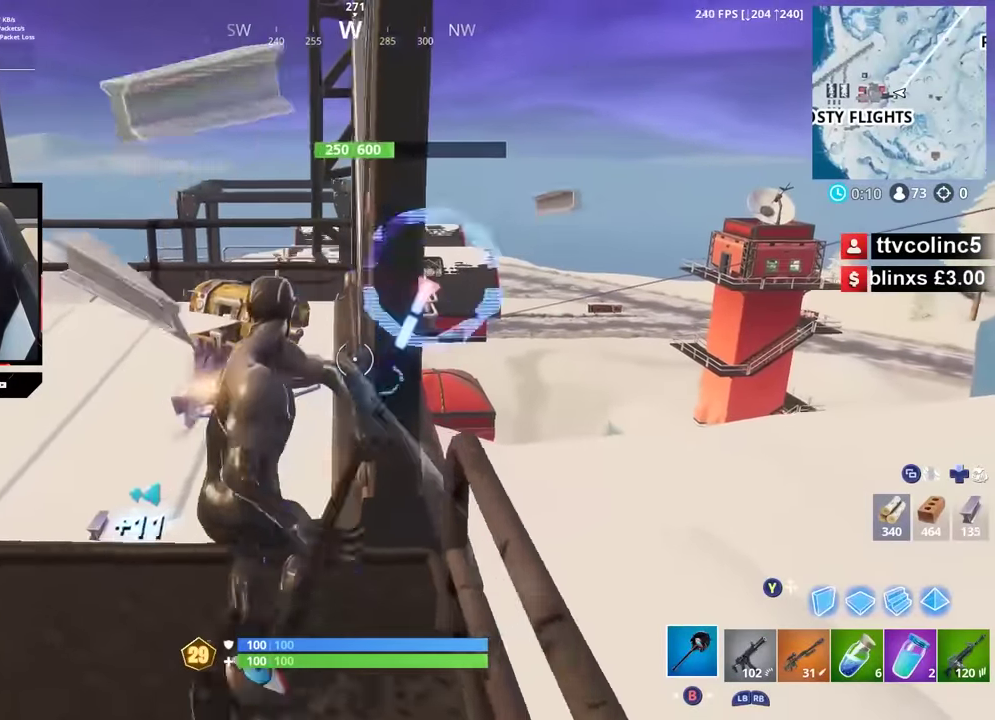
{"buttons": [], "left_stick": "right", "right_stick": "center", "button_events": [[166, "R2", "up"], [216, "R1", "down"], [266, "R1", "up"], [316, "R1", "down"], [383, "R1", "up"]]}
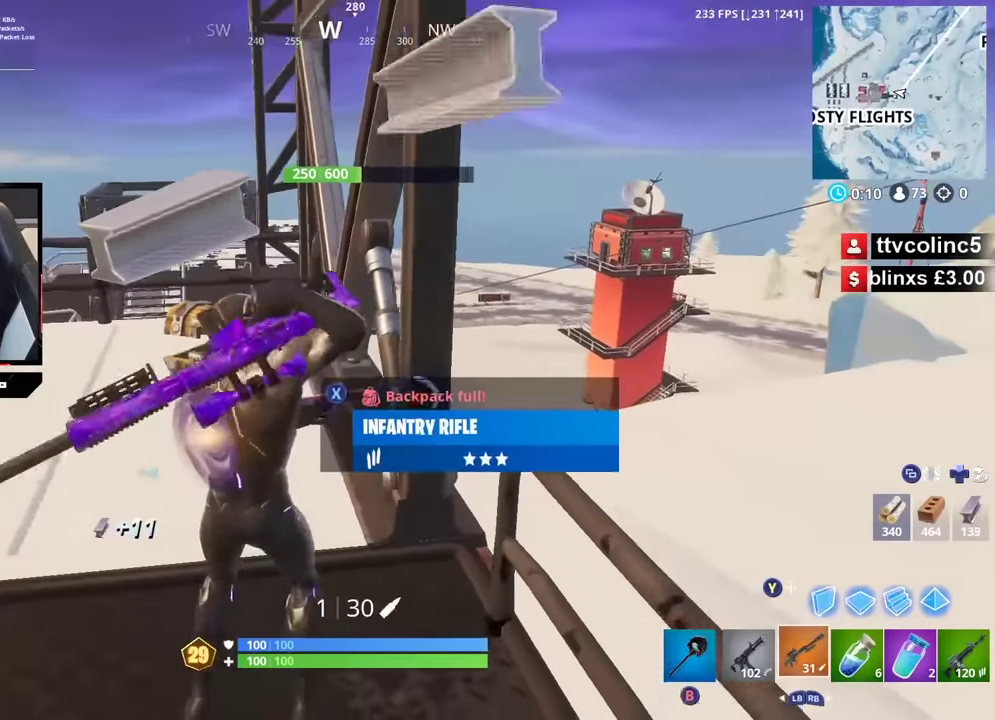
{"buttons": [], "left_stick": "up", "right_stick": "right", "button_events": [[150, "A", "down"], [216, "A", "up"]]}
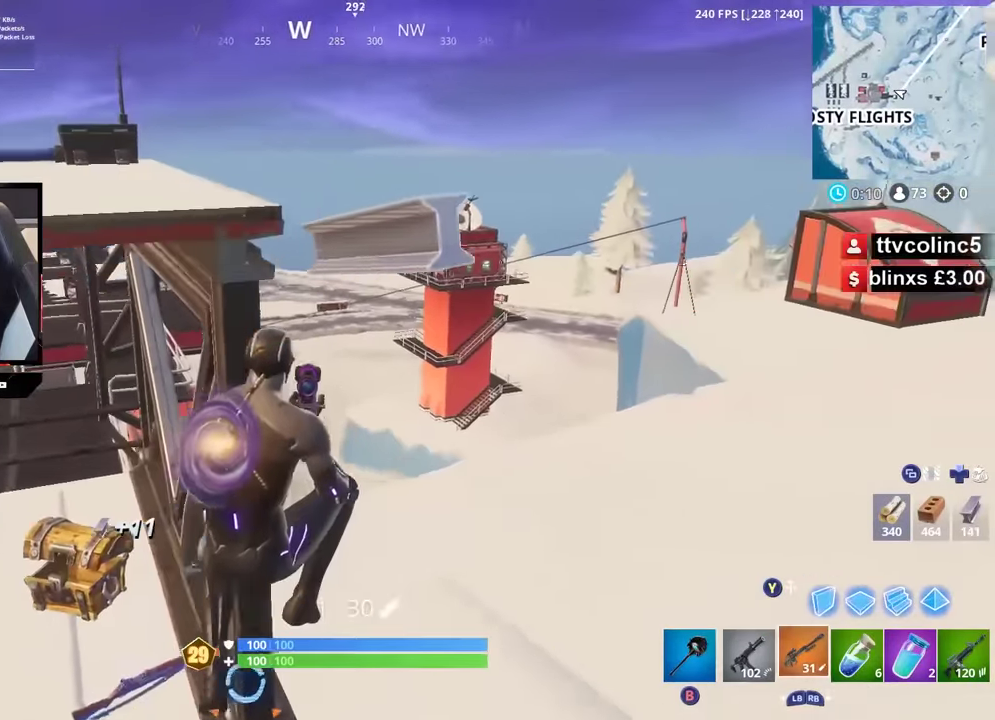
{"buttons": ["R3"], "left_stick": "up-right", "right_stick": "center", "button_events": []}
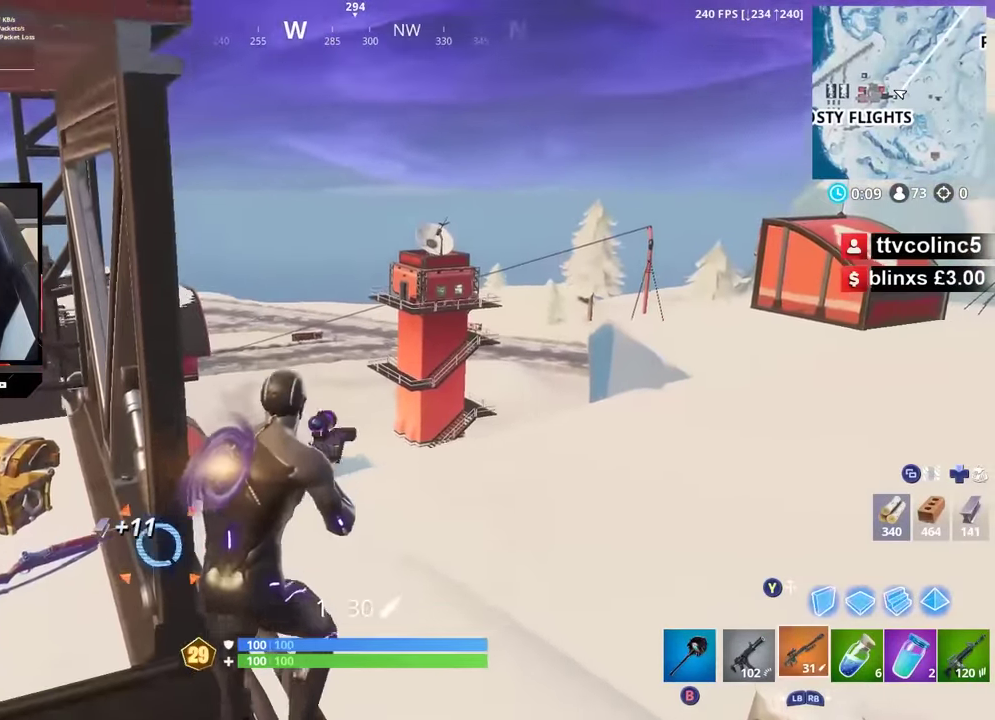
{"buttons": ["L2"], "left_stick": "center", "right_stick": "right", "button_events": [[66, "L2", "down"]]}
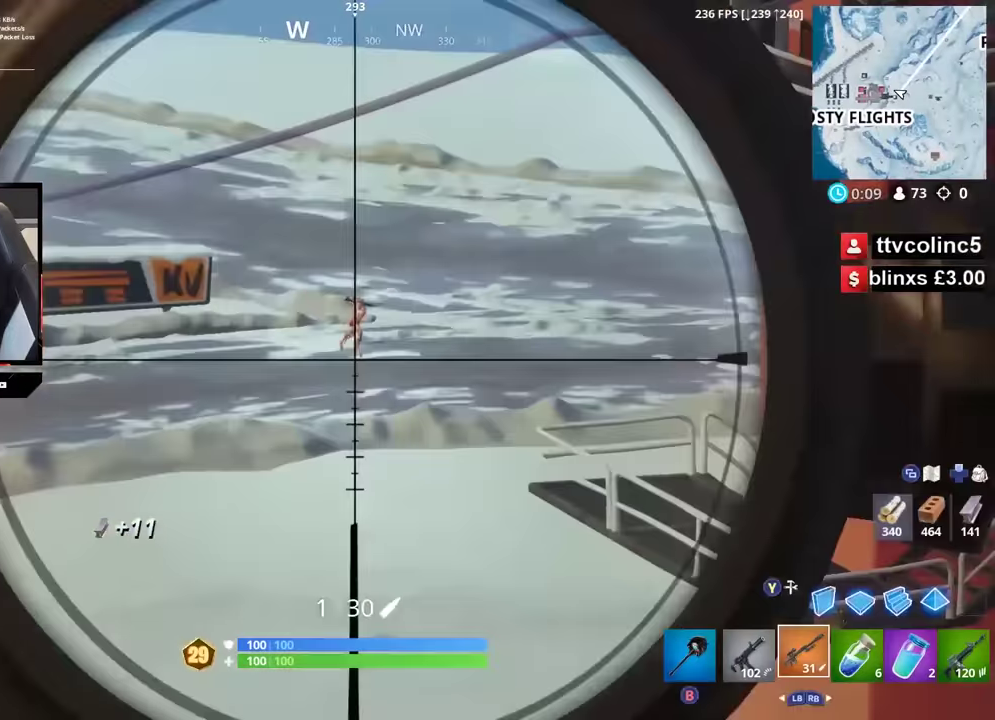
{"buttons": ["L2"], "left_stick": "center", "right_stick": "right", "button_events": []}
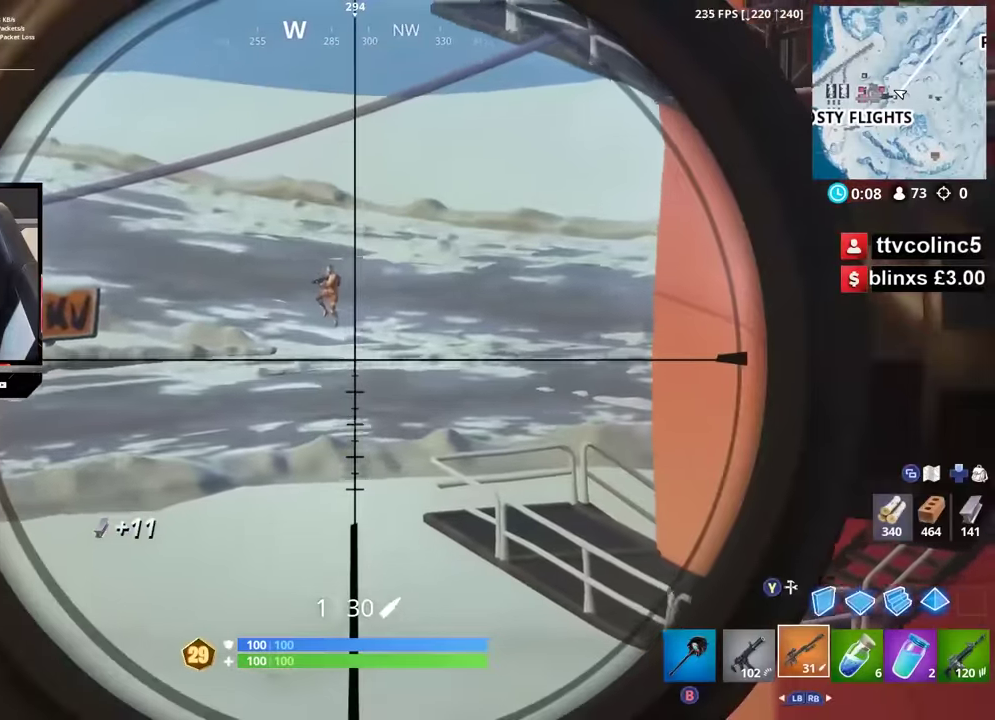
{"buttons": [], "left_stick": "left", "right_stick": "center", "button_events": [[100, "R2", "down"], [217, "R2", "up"], [317, "L2", "up"]]}
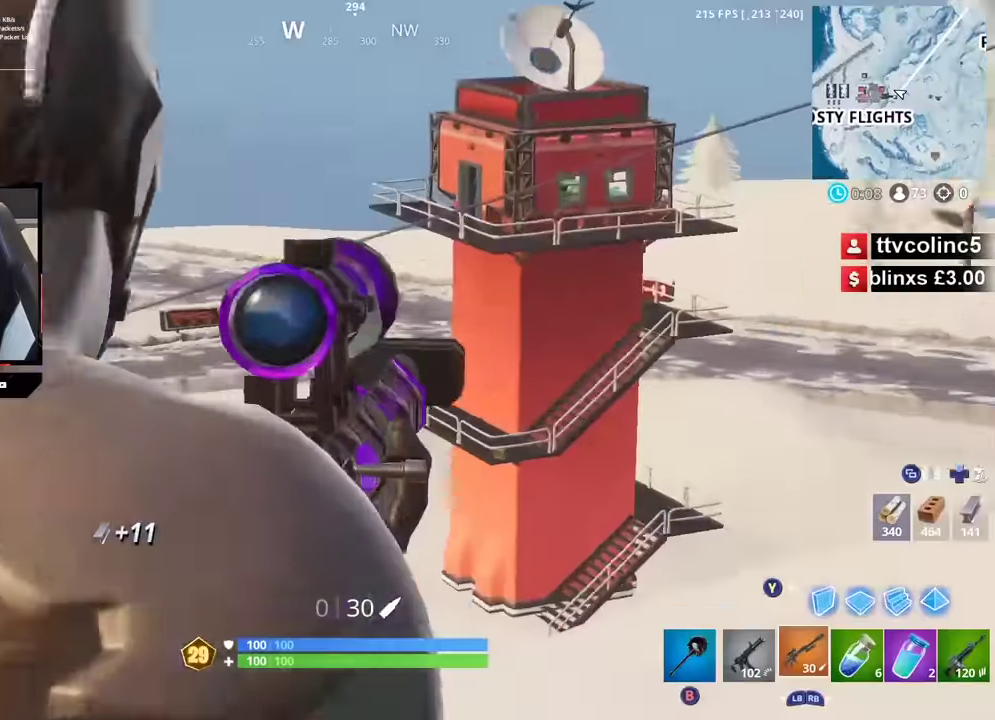
{"buttons": [], "left_stick": "left", "right_stick": "center", "button_events": []}
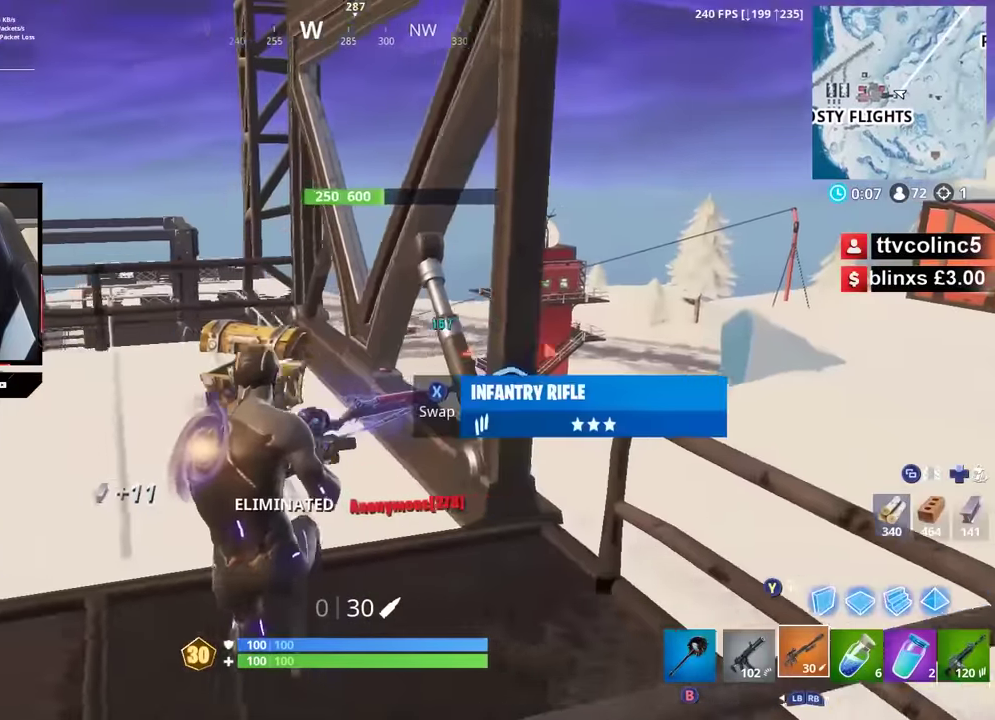
{"buttons": [], "left_stick": "right", "right_stick": "right", "button_events": [[283, "B", "down"], [350, "B", "up"]]}
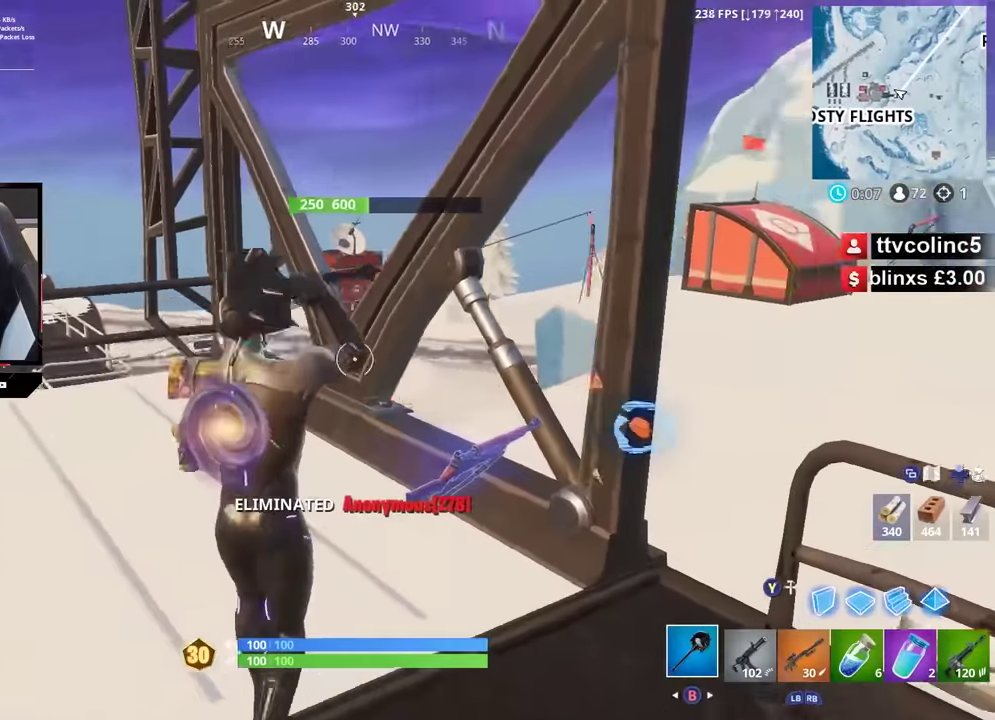
{"buttons": ["R2"], "left_stick": "down-right", "right_stick": "up-left", "button_events": [[117, "R2", "down"]]}
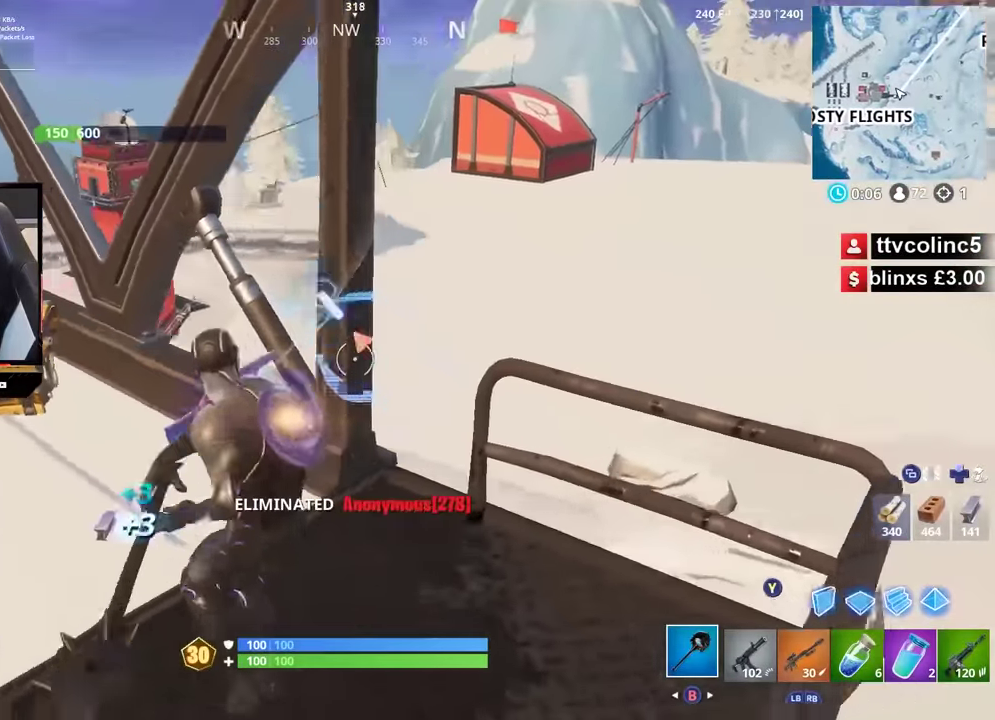
{"buttons": [], "left_stick": "left", "right_stick": "down-left", "button_events": [[450, "R2", "up"]]}
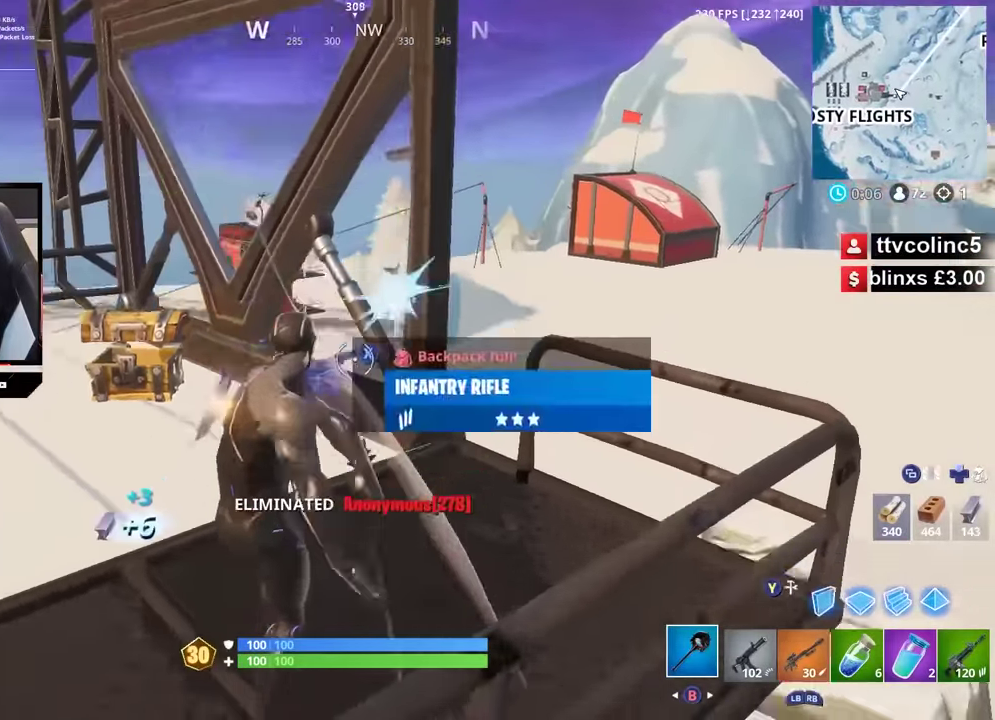
{"buttons": ["R2"], "left_stick": "left", "right_stick": "up-left", "button_events": [[133, "R2", "down"]]}
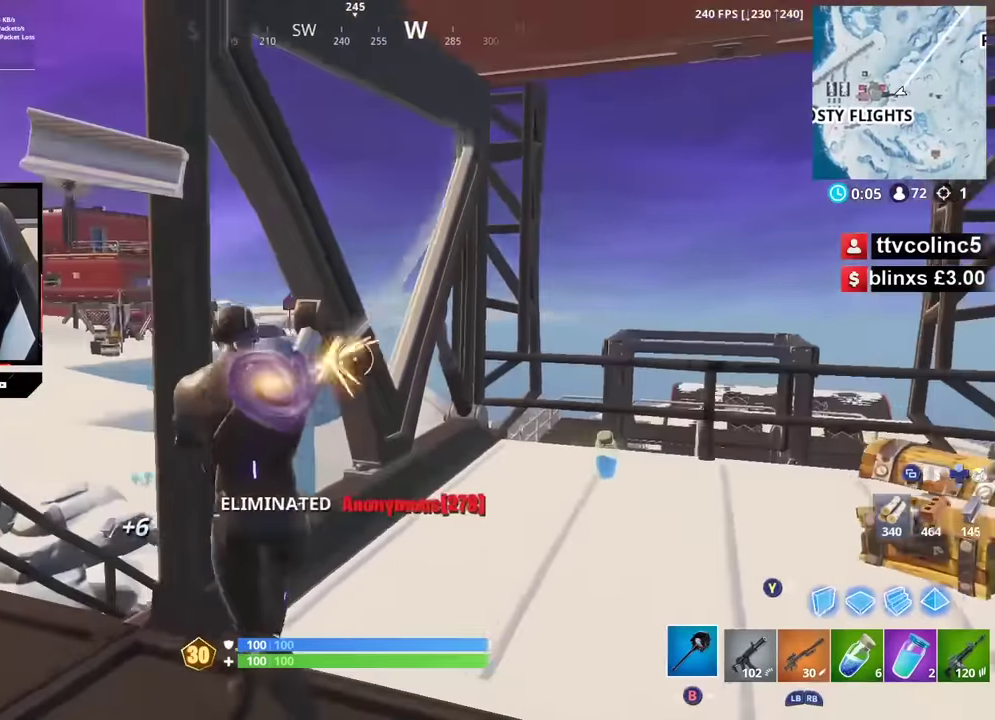
{"buttons": ["R2"], "left_stick": "right", "right_stick": "up-left", "button_events": []}
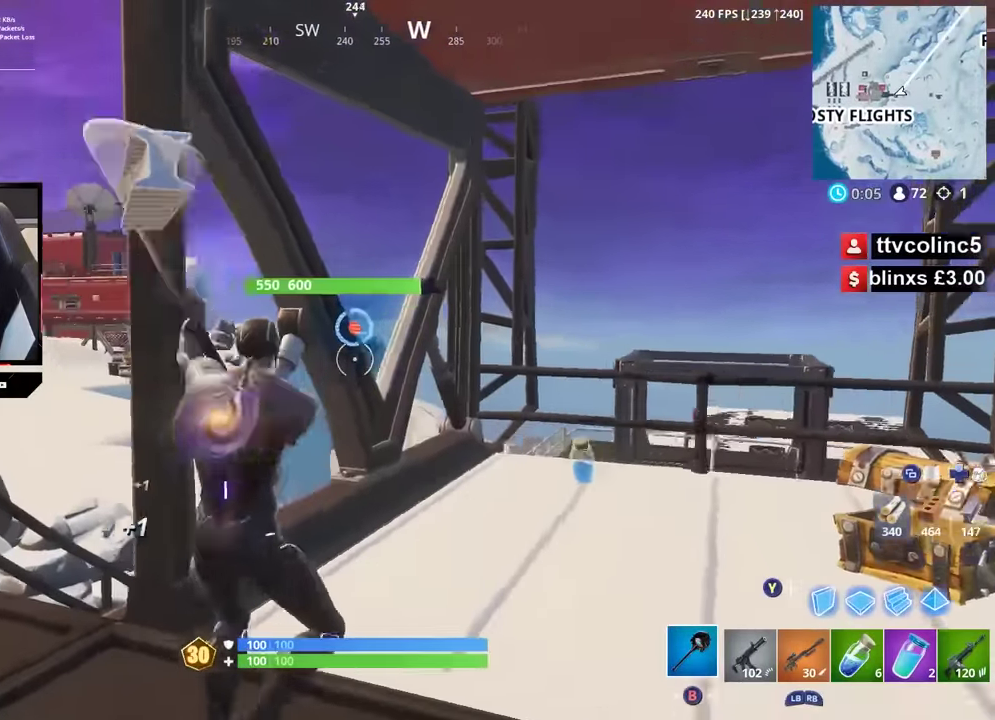
{"buttons": ["R2"], "left_stick": "up-left", "right_stick": "down-left", "button_events": []}
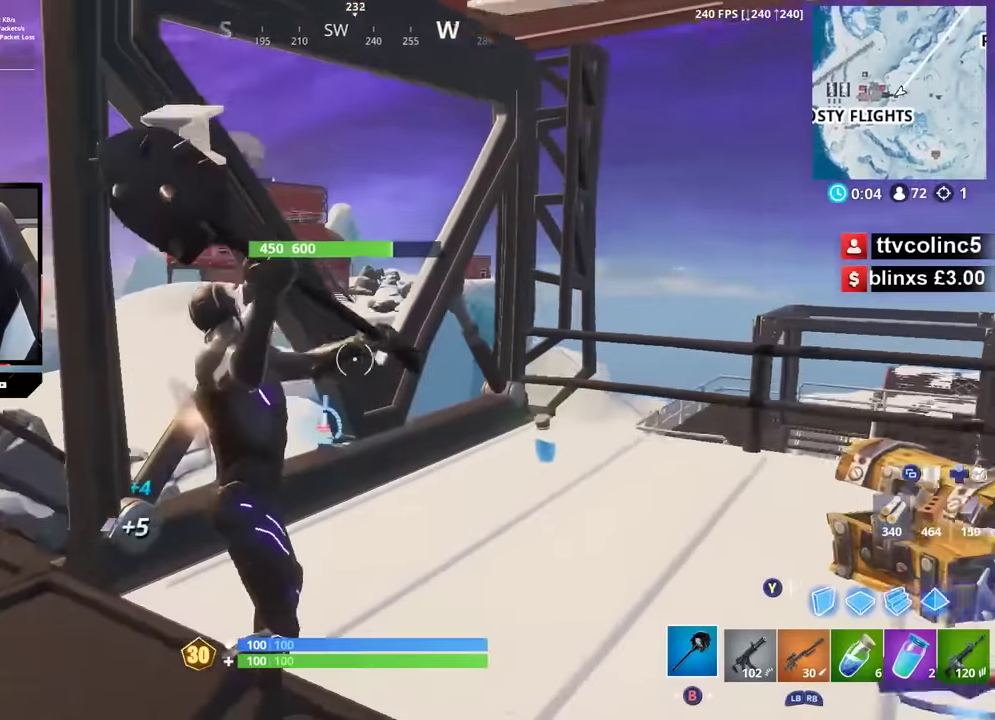
{"buttons": ["R2"], "left_stick": "right", "right_stick": "up", "button_events": []}
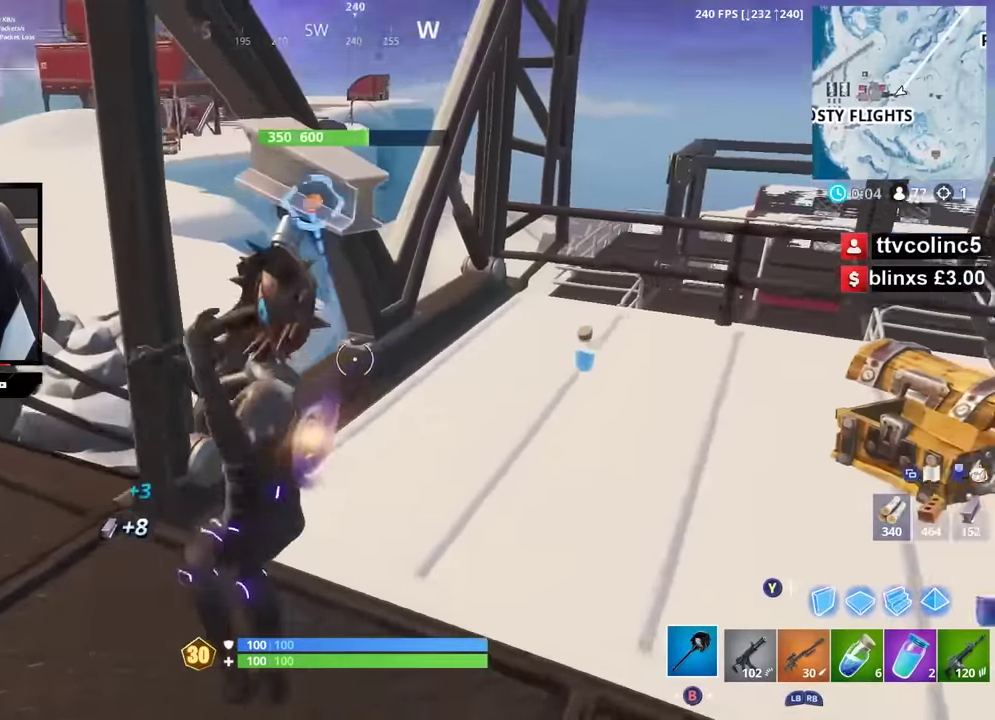
{"buttons": ["R2"], "left_stick": "up-right", "right_stick": "up-left", "button_events": []}
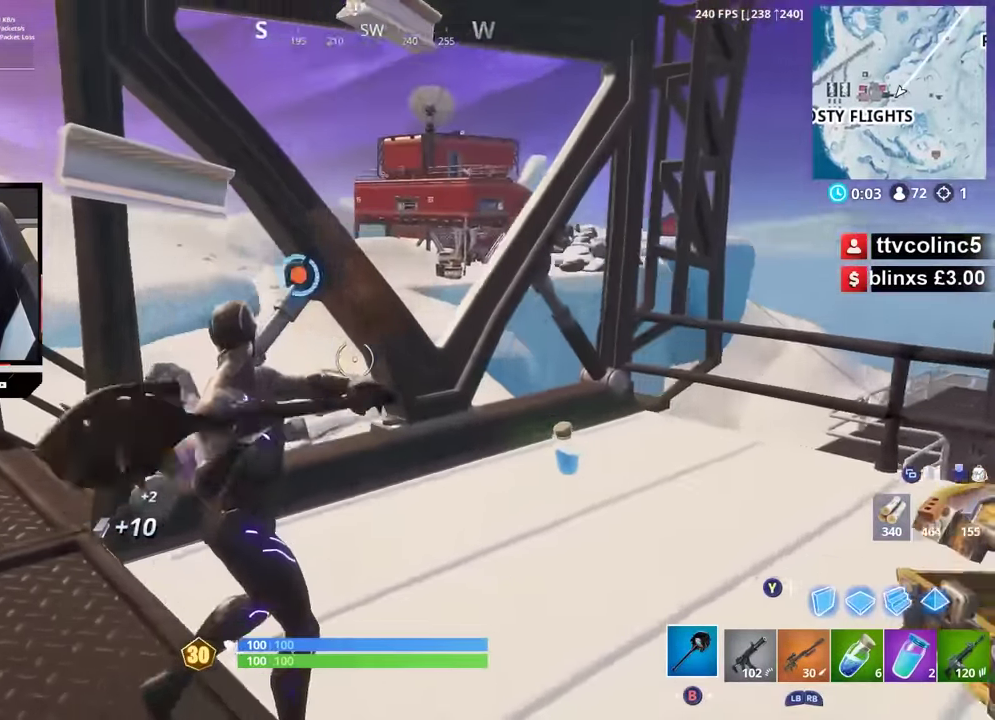
{"buttons": ["R2", "R3"], "left_stick": "down", "right_stick": "down-right", "button_events": []}
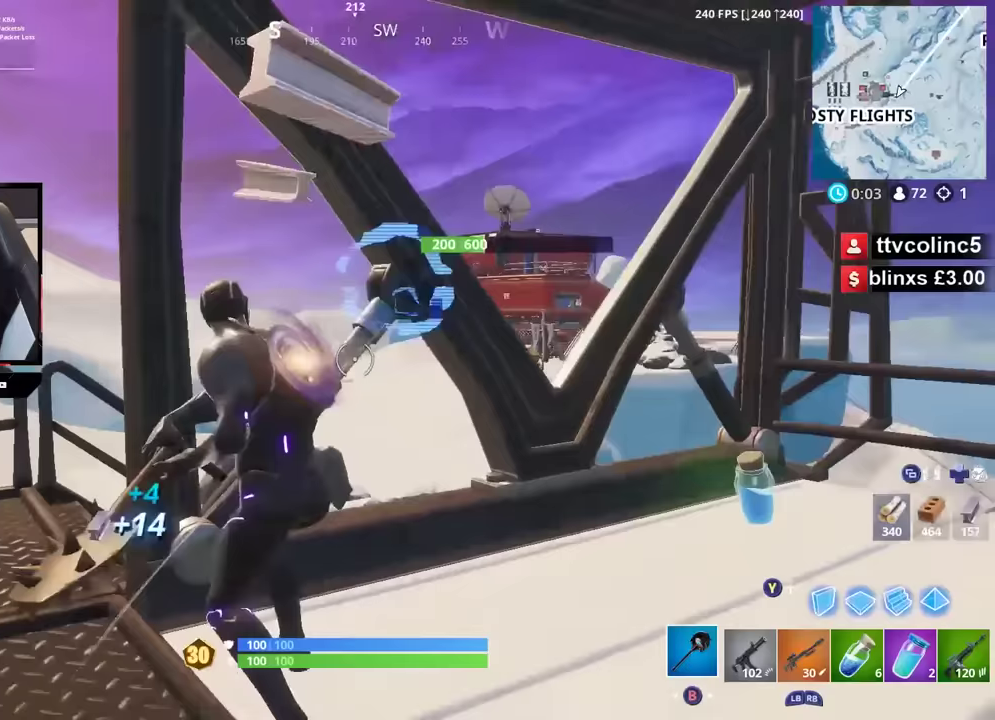
{"buttons": [], "left_stick": "down-right", "right_stick": "right", "button_events": [[467, "R2", "up"]]}
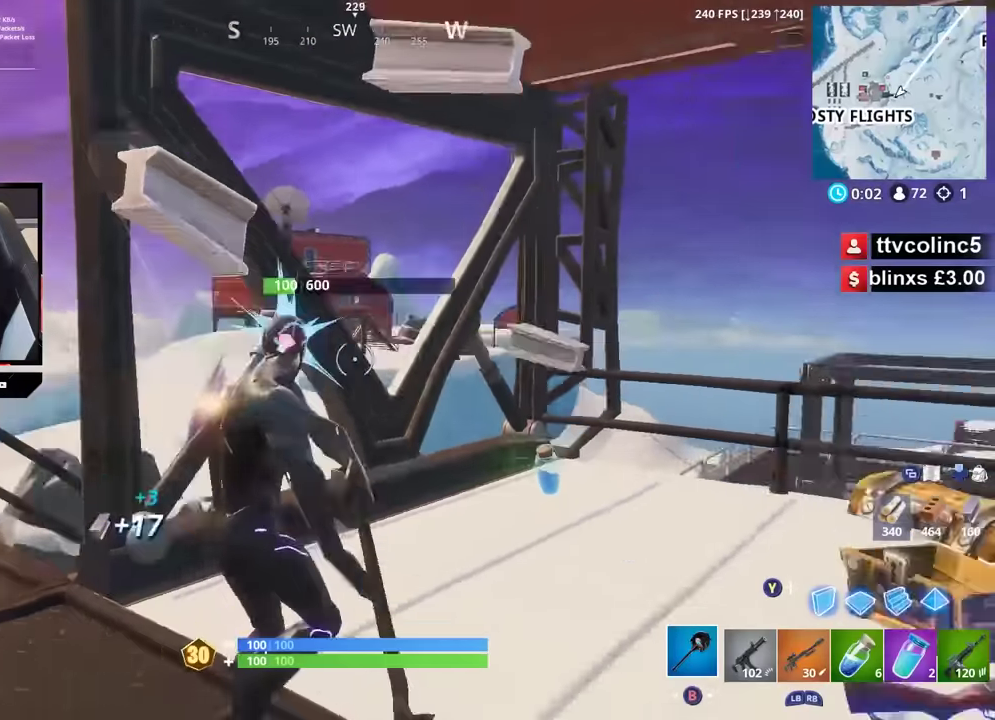
{"buttons": [], "left_stick": "up-right", "right_stick": "down", "button_events": [[67, "L1", "down"], [167, "L1", "up"], [300, "A", "down"], [367, "A", "up"]]}
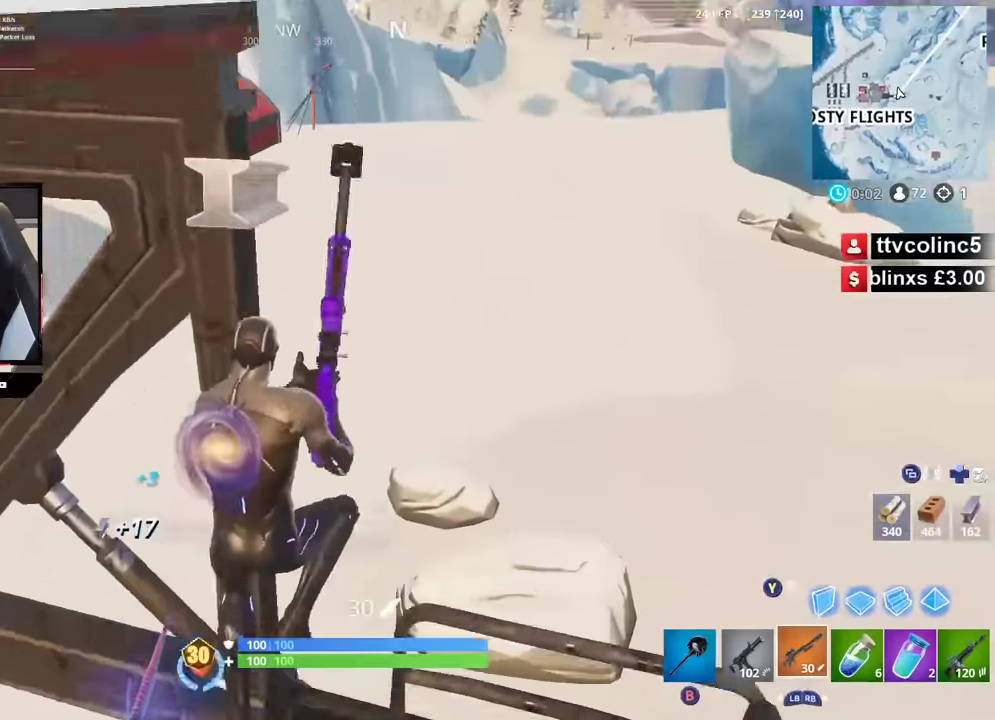
{"buttons": [], "left_stick": "up", "right_stick": "up", "button_events": [[200, "X", "down"], [250, "X", "up"], [333, "X", "down"], [417, "X", "up"]]}
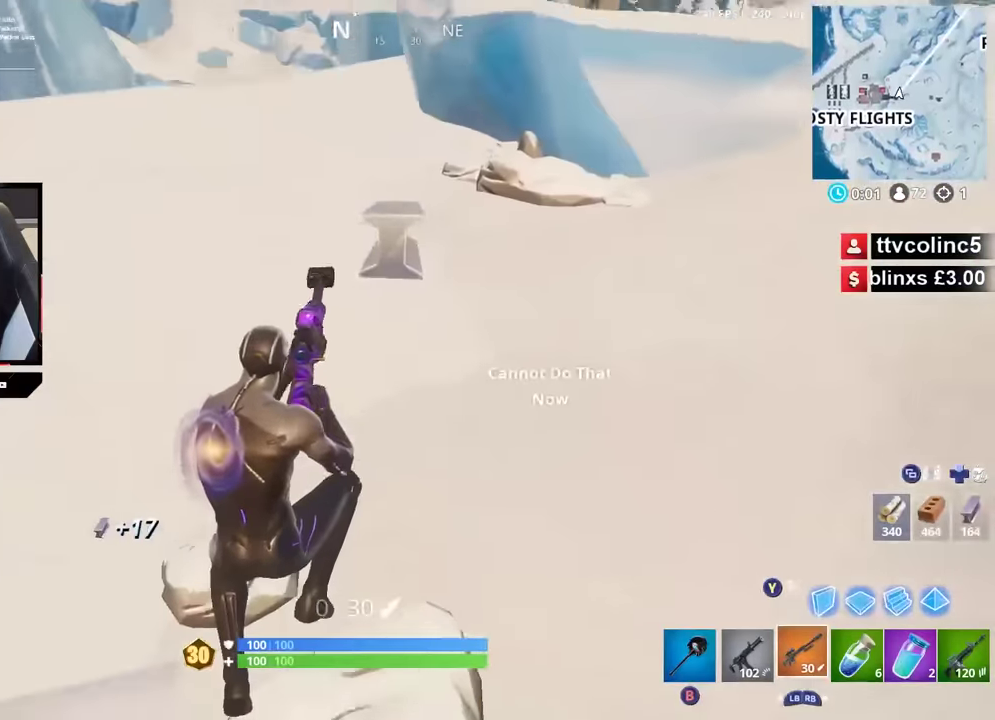
{"buttons": [], "left_stick": "down-right", "right_stick": "right", "button_events": []}
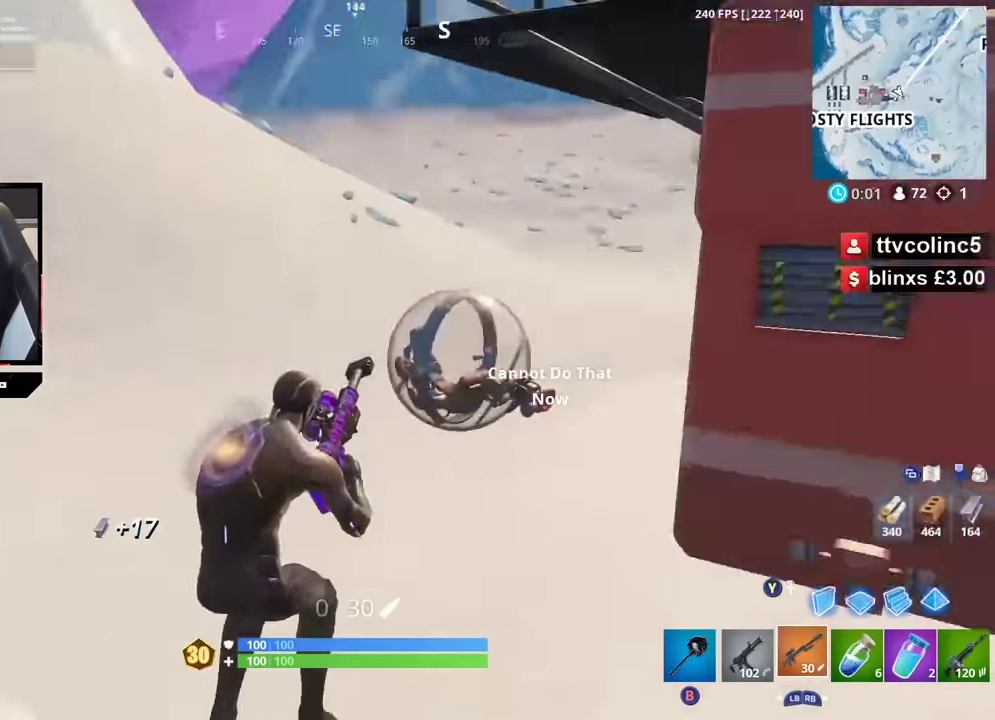
{"buttons": [], "left_stick": "center", "right_stick": "center", "button_events": [[100, "A", "down"], [183, "A", "up"], [317, "DPAD_UP", "down"], [417, "B", "down"], [417, "DPAD_UP", "up"], [467, "B", "up"]]}
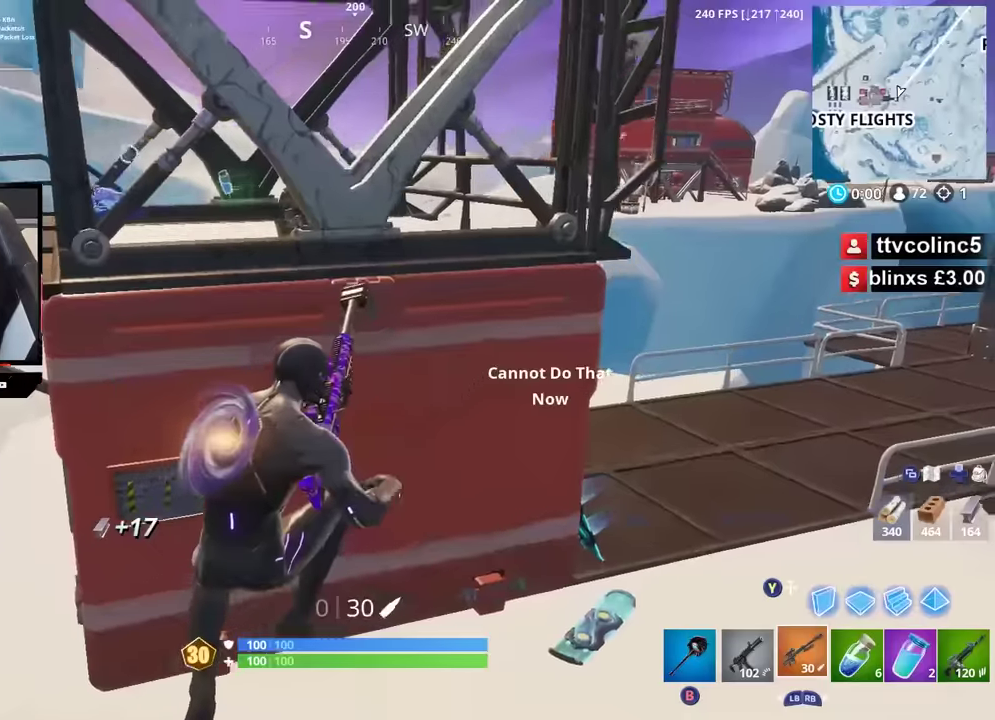
{"buttons": [], "left_stick": "up-left", "right_stick": "up-right", "button_events": []}
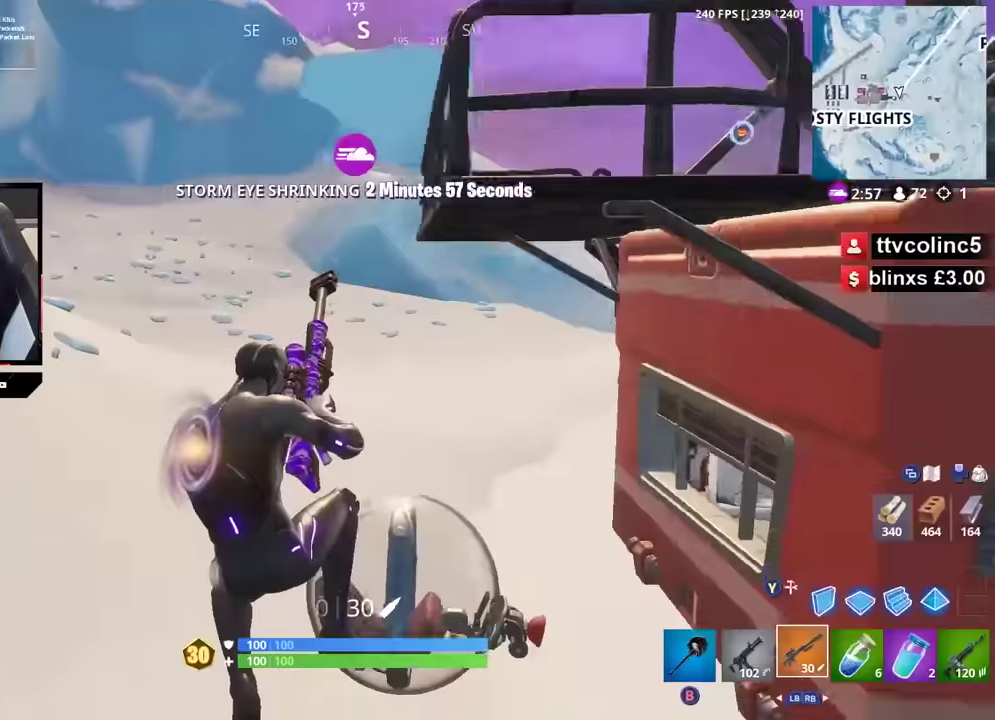
{"buttons": ["L1"], "left_stick": "up", "right_stick": "down-right", "button_events": [[483, "L1", "down"]]}
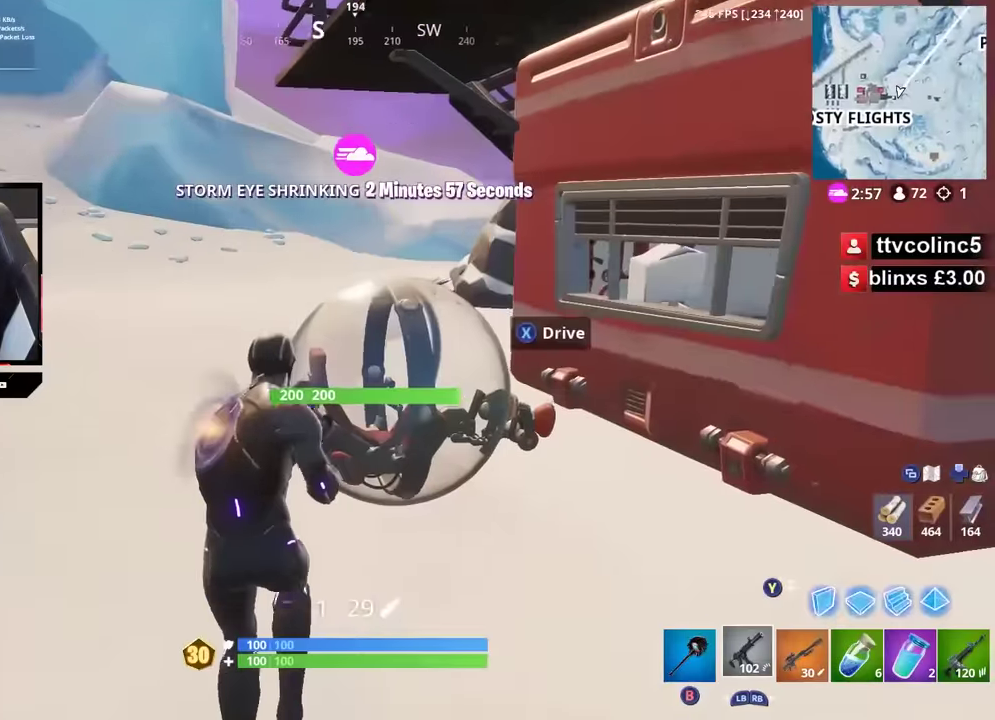
{"buttons": [], "left_stick": "up-right", "right_stick": "right", "button_events": [[100, "L1", "up"], [117, "X", "down"], [167, "X", "up"]]}
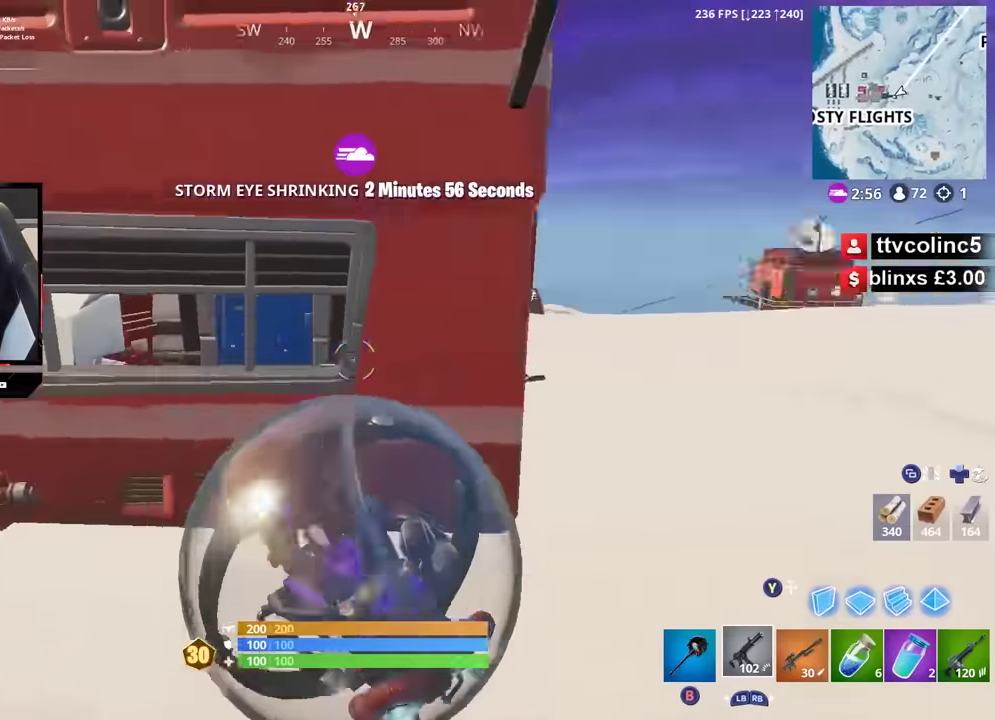
{"buttons": [], "left_stick": "up", "right_stick": "left", "button_events": []}
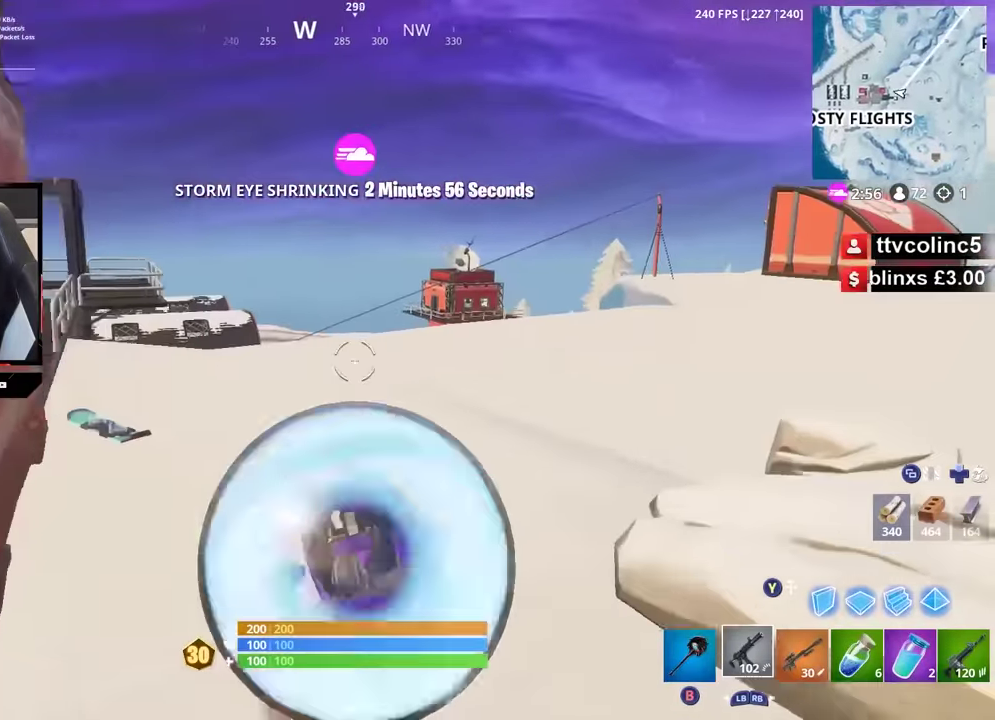
{"buttons": [], "left_stick": "up-right", "right_stick": "up-left", "button_events": []}
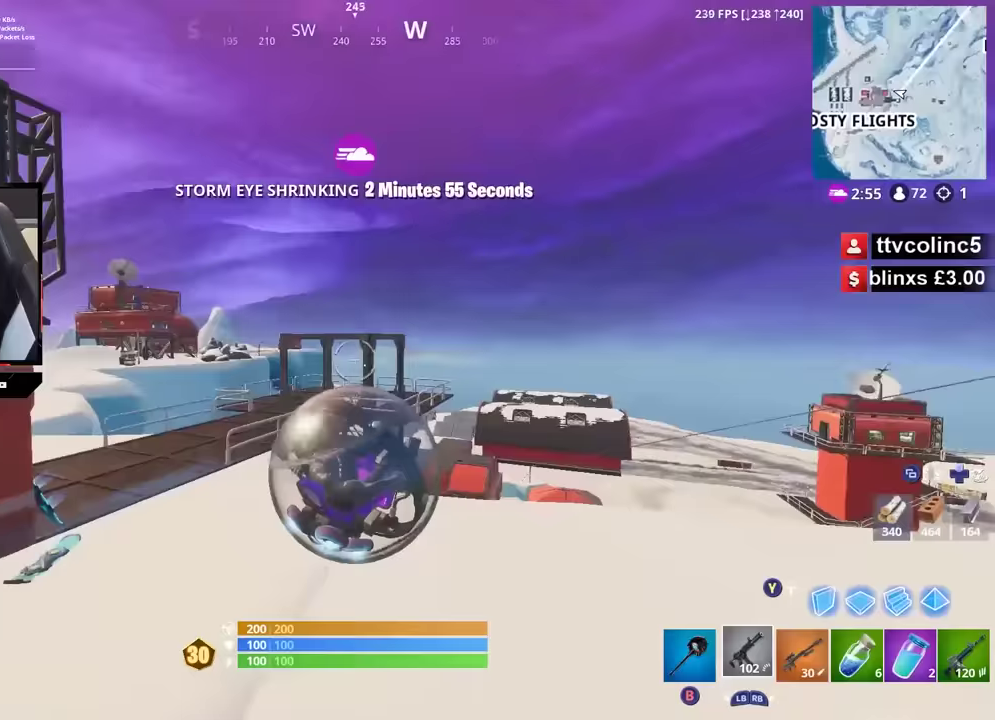
{"buttons": ["R2"], "left_stick": "up-right", "right_stick": "down", "button_events": [[33, "R2", "down"]]}
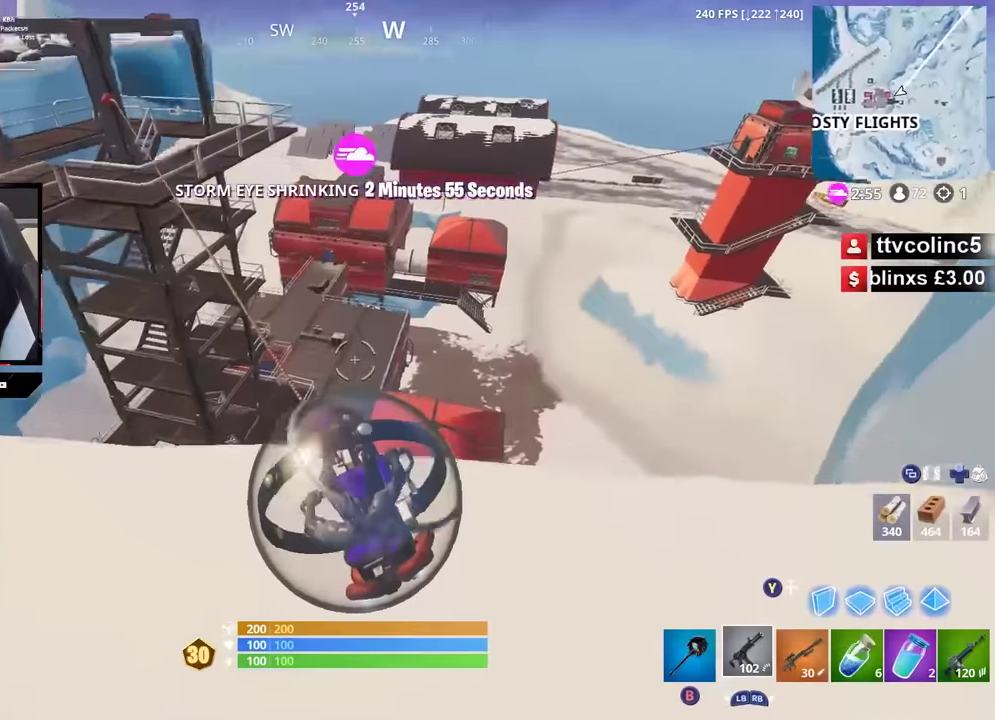
{"buttons": [], "left_stick": "right", "right_stick": "right", "button_events": [[233, "R2", "up"], [433, "A", "down"], [500, "A", "up"]]}